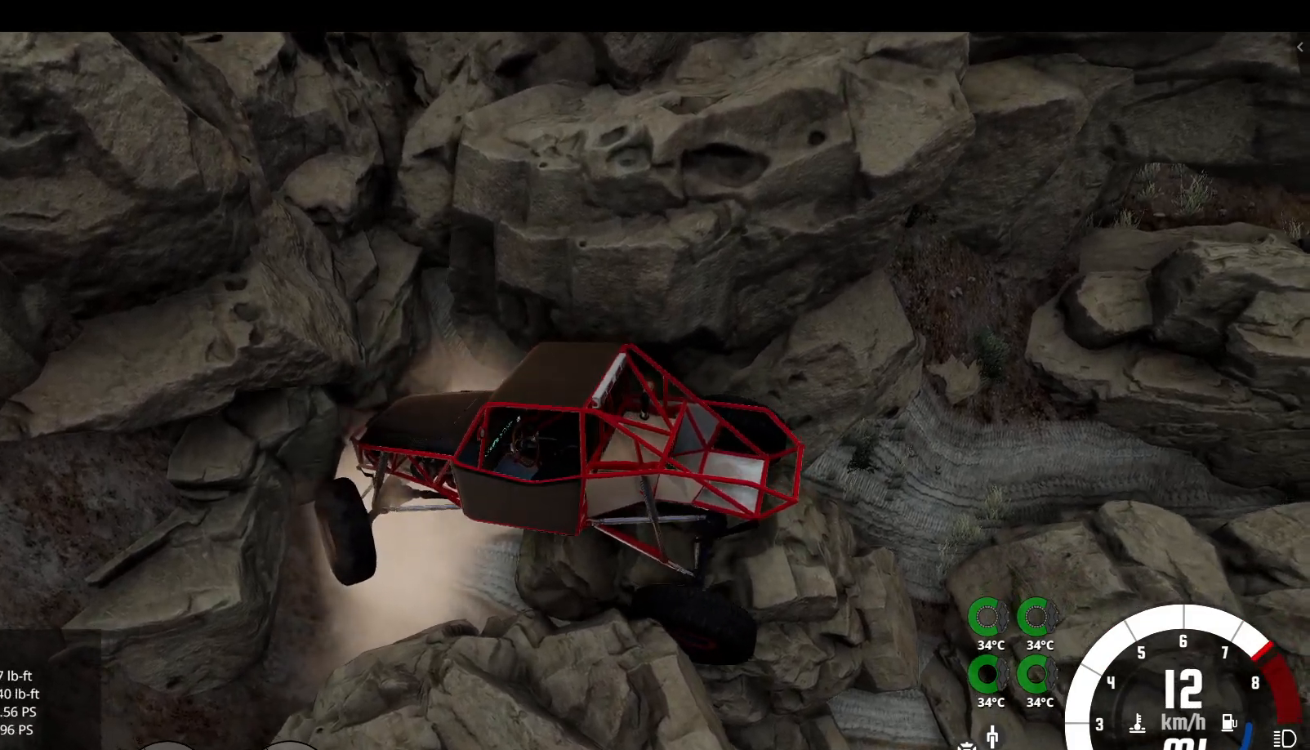
Gameplay with a controller (Xbox layout); each line is a JSON object with the inputs held at the frame after it. "events" lists button and stick changes between this image and that frame as [ms after this image, input, new state], when the widget could be followed in between.
{"buttons": [], "left_stick": "left", "right_stick": "center", "events": [[433, "R2", "up"], [450, "left_stick", "left"]]}
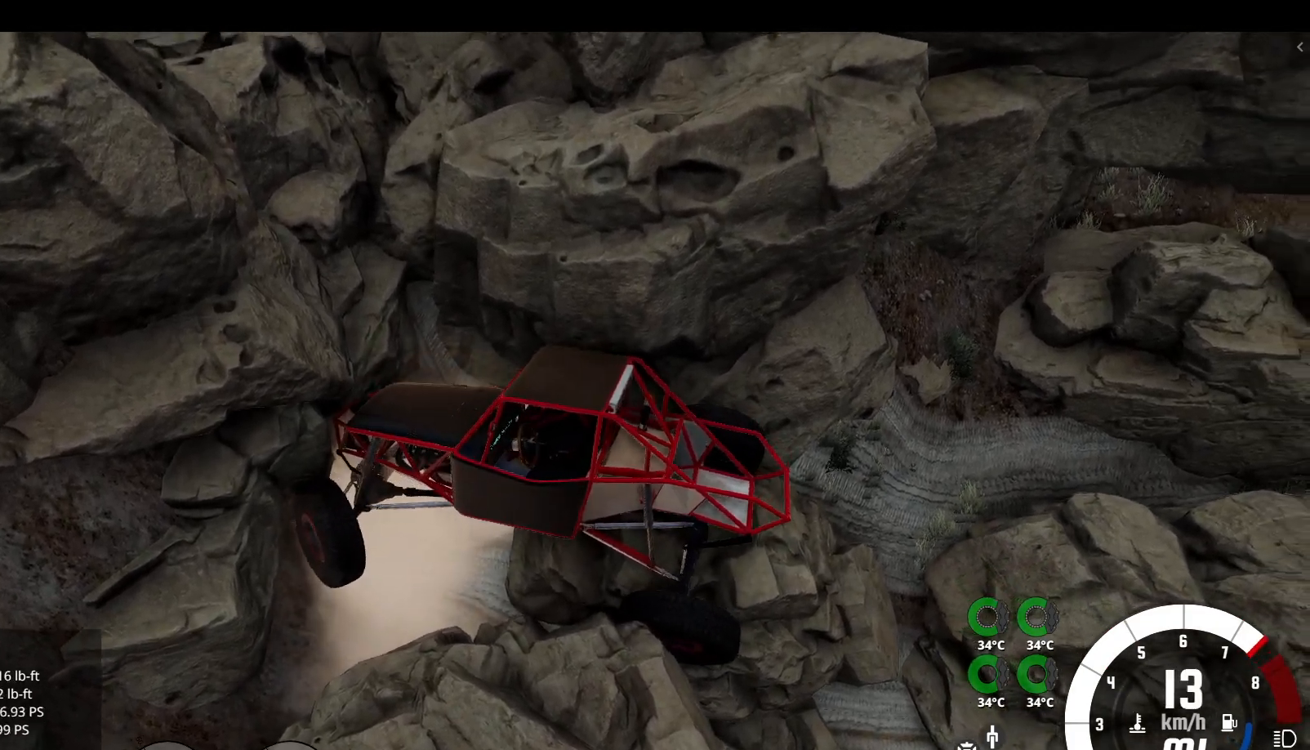
{"buttons": ["R2"], "left_stick": "center", "right_stick": "left", "events": [[17, "right_stick", "up-left"], [333, "R2", "down"], [333, "left_stick", "center"], [467, "right_stick", "left"]]}
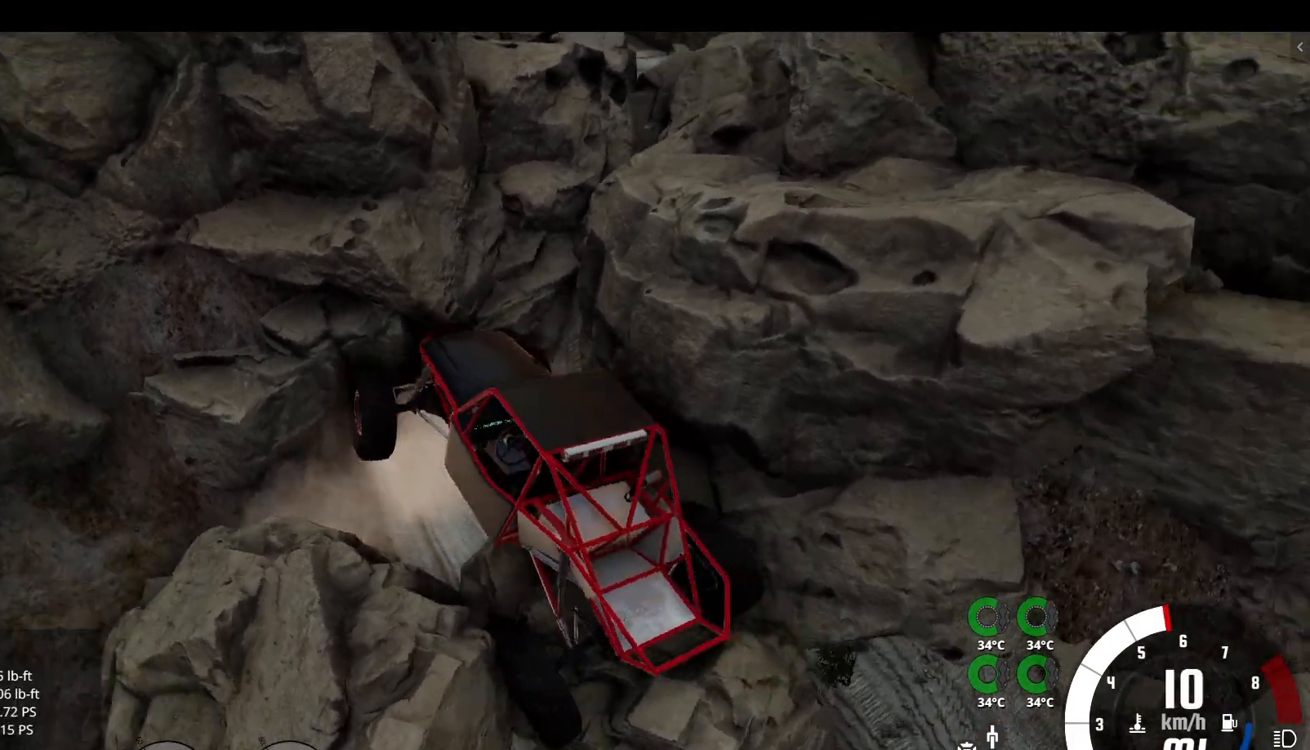
{"buttons": [], "left_stick": "center", "right_stick": "center", "events": [[167, "R2", "up"], [167, "right_stick", "center"]]}
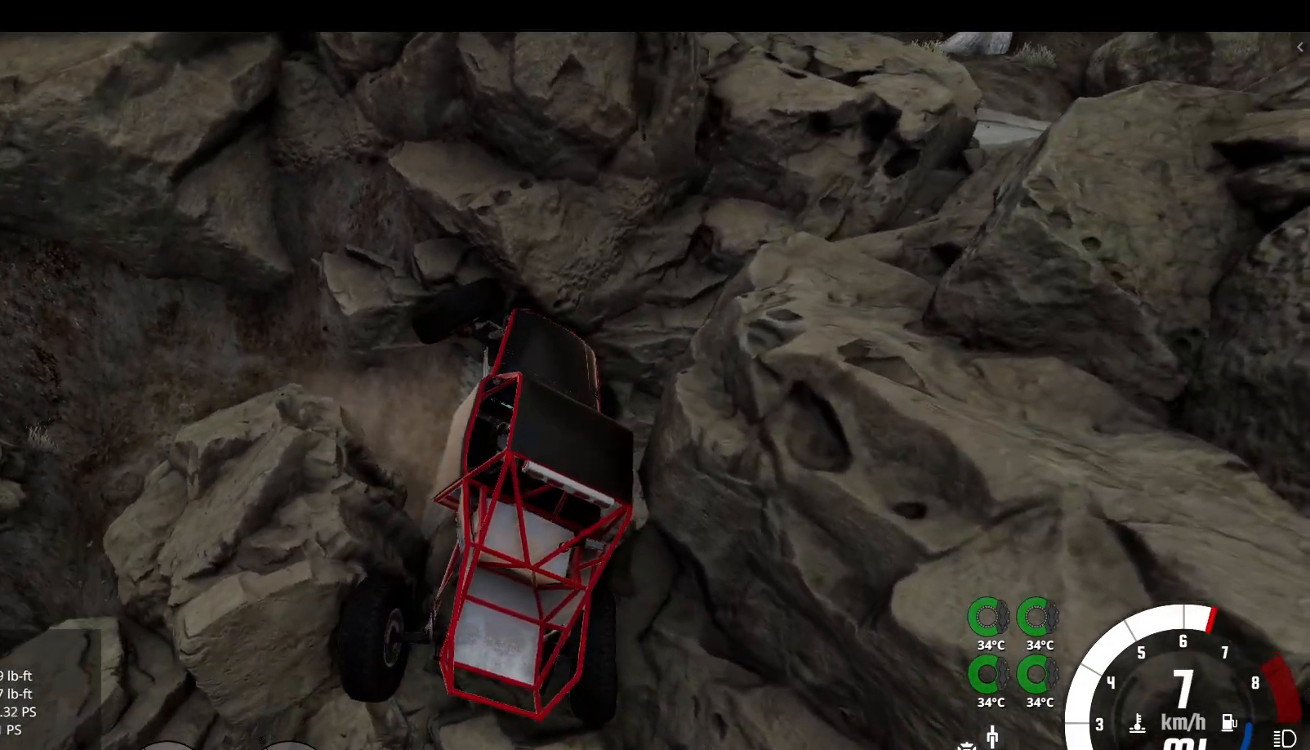
{"buttons": ["R2"], "left_stick": "center", "right_stick": "center", "events": [[17, "R2", "down"]]}
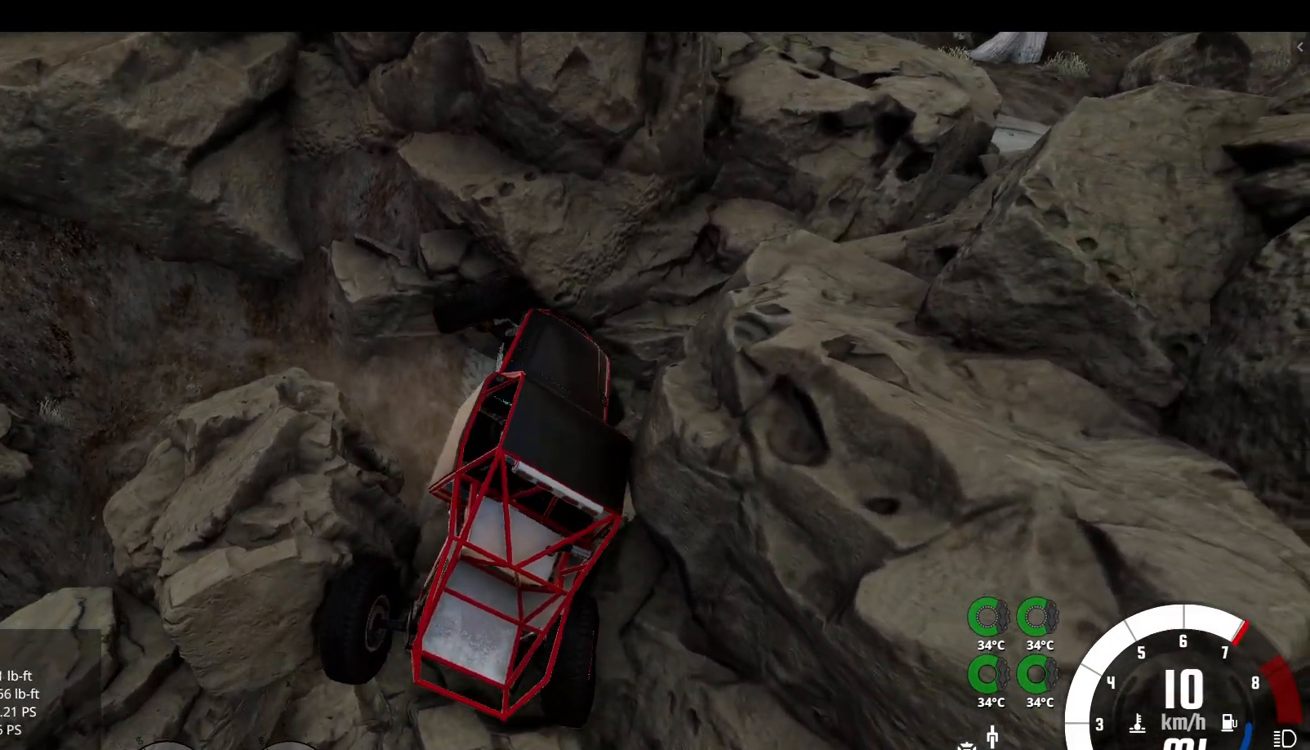
{"buttons": ["R2"], "left_stick": "center", "right_stick": "center", "events": [[150, "R2", "up"], [500, "R2", "down"]]}
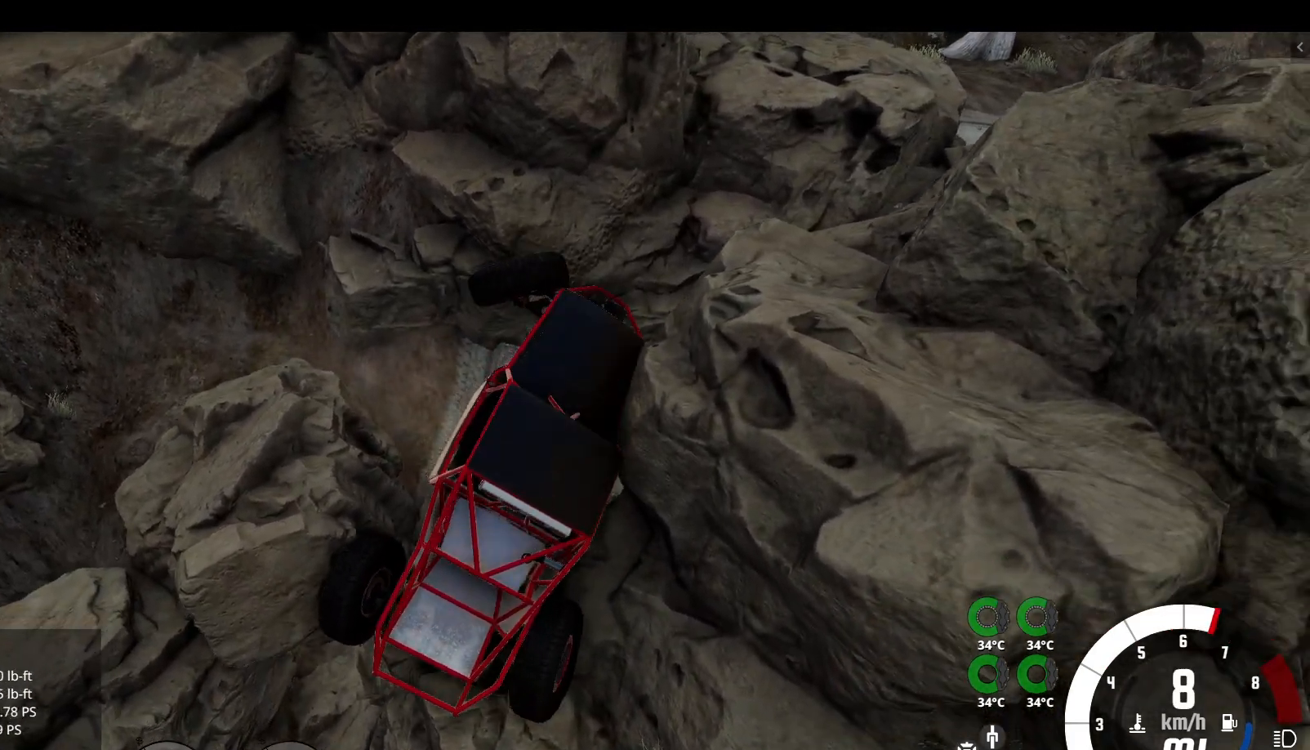
{"buttons": ["R2"], "left_stick": "left", "right_stick": "up-right", "events": [[267, "left_stick", "left"], [283, "right_stick", "up-right"]]}
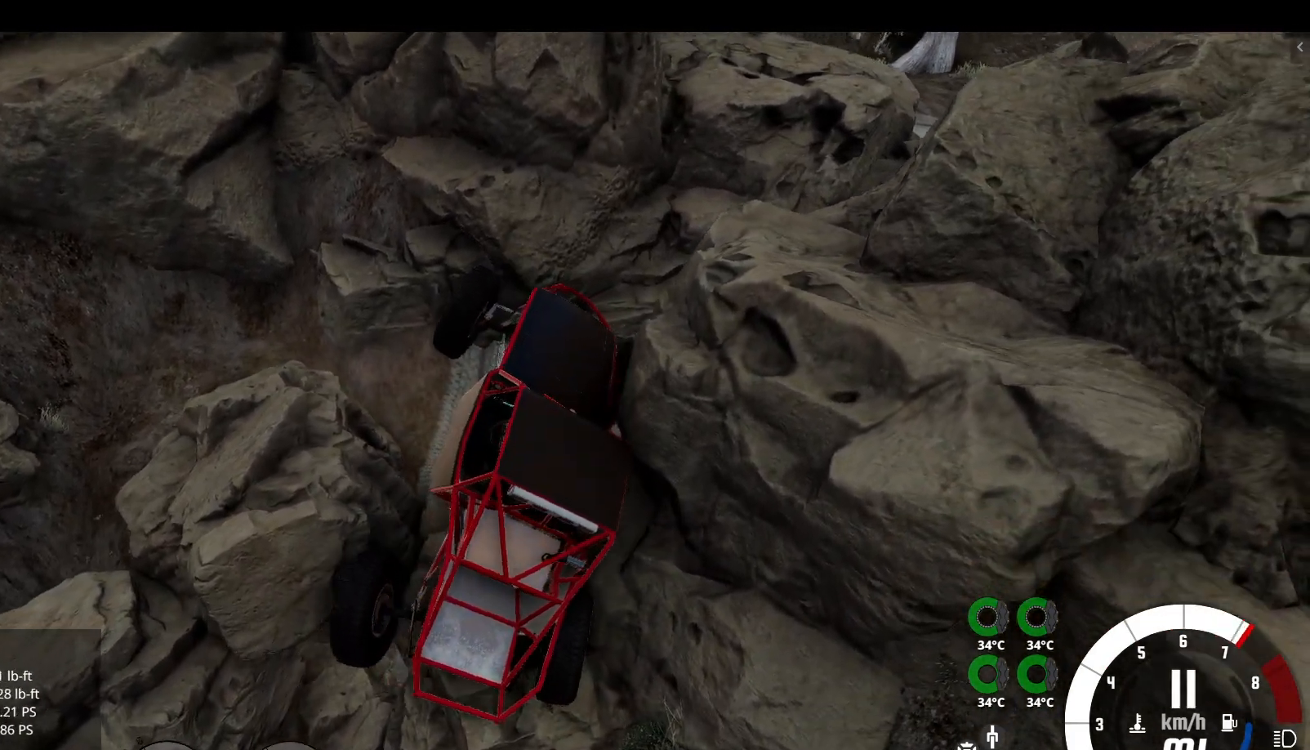
{"buttons": ["R2"], "left_stick": "center", "right_stick": "up-right", "events": [[300, "left_stick", "center"]]}
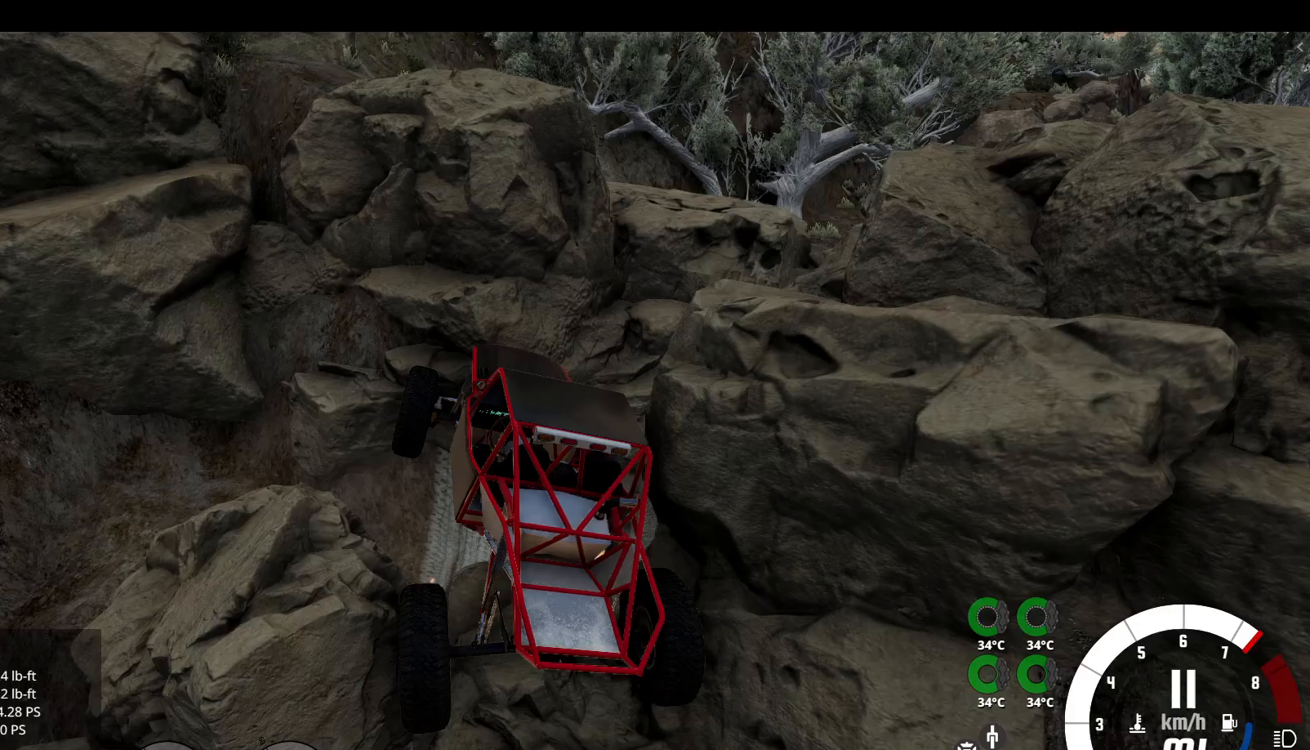
{"buttons": ["R2"], "left_stick": "center", "right_stick": "center", "events": [[83, "R2", "up"], [83, "right_stick", "center"], [383, "R2", "down"]]}
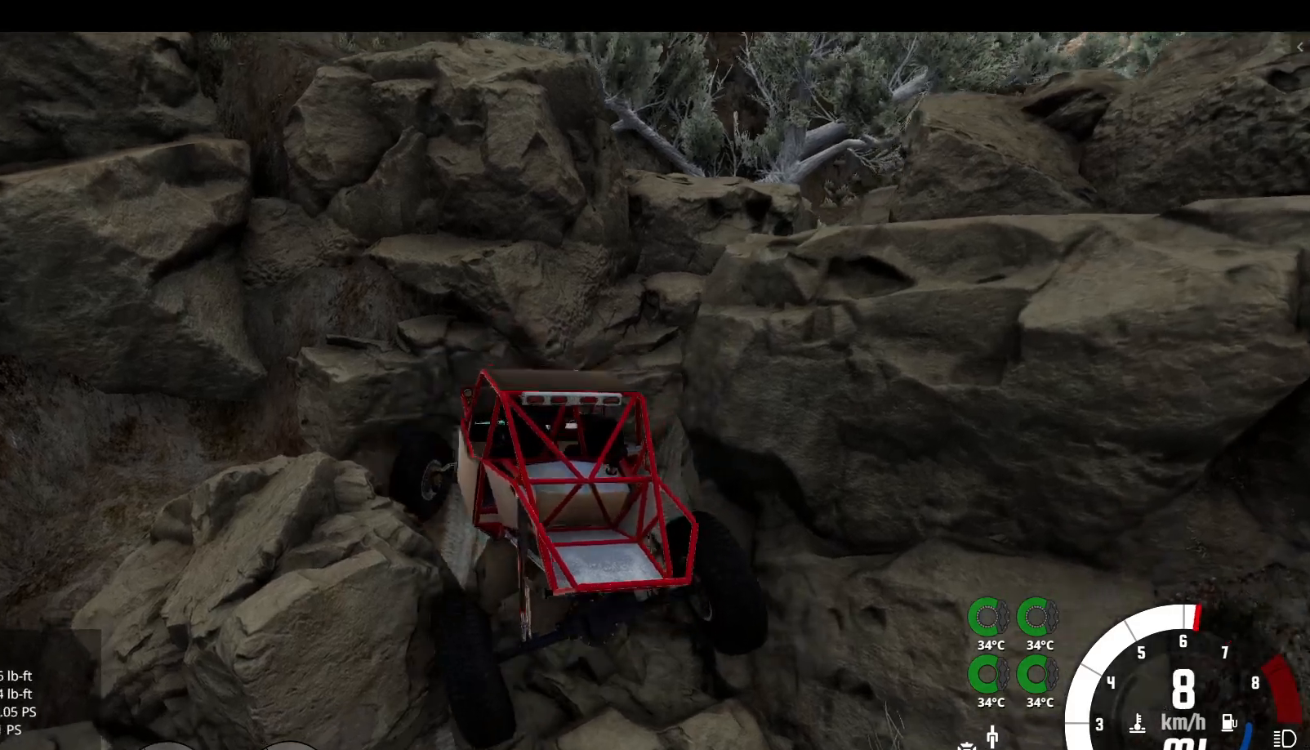
{"buttons": [], "left_stick": "center", "right_stick": "center", "events": [[33, "R2", "up"]]}
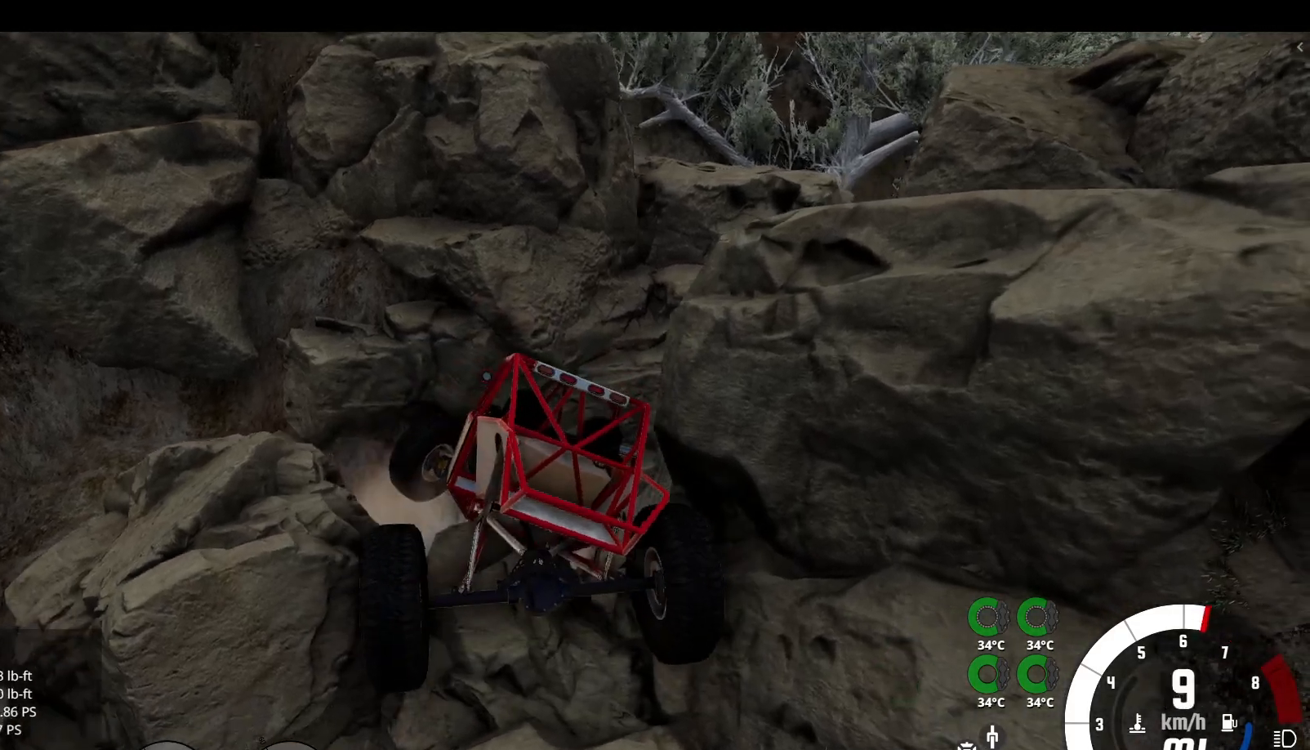
{"buttons": ["R2"], "left_stick": "center", "right_stick": "down-left", "events": [[117, "R2", "down"], [450, "right_stick", "down-left"]]}
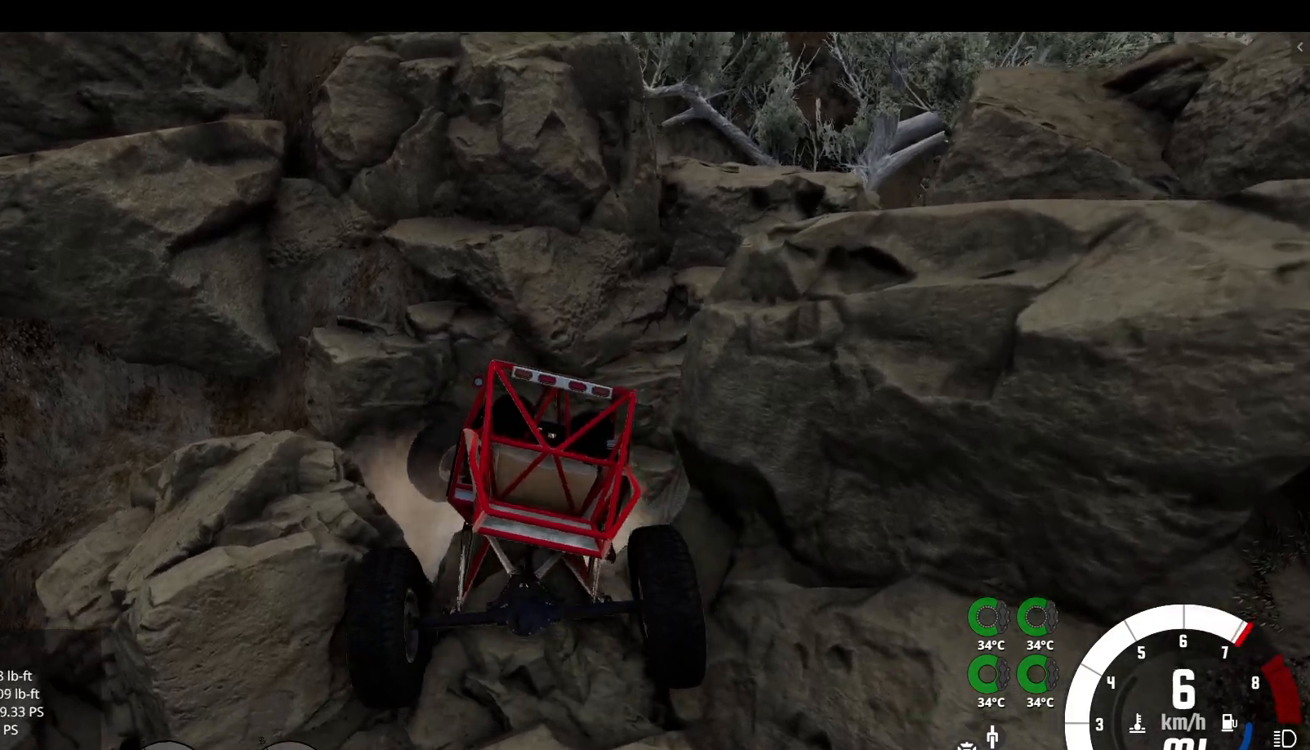
{"buttons": [], "left_stick": "left", "right_stick": "center", "events": [[33, "R2", "up"], [117, "right_stick", "center"], [350, "left_stick", "left"]]}
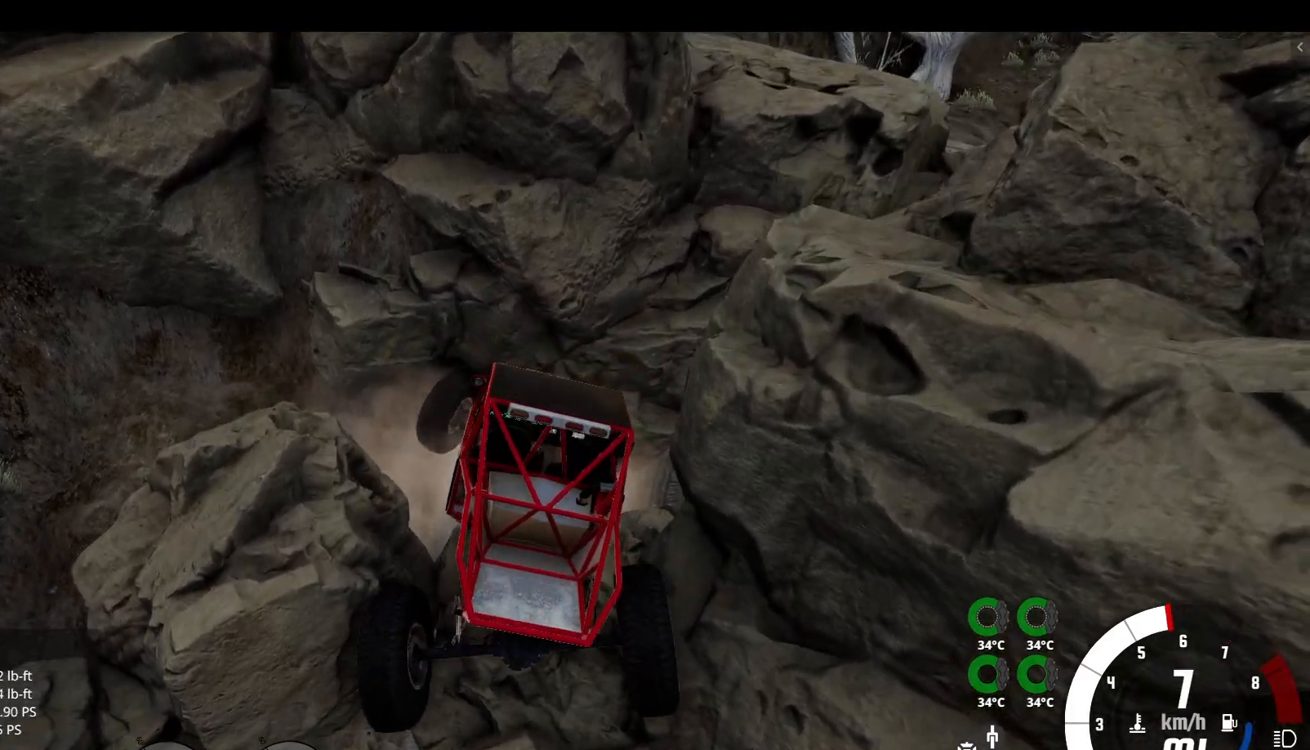
{"buttons": [], "left_stick": "left", "right_stick": "center", "events": [[100, "L2", "down"], [200, "B", "down"], [233, "B", "up"], [317, "L2", "up"], [333, "R2", "down"], [483, "R2", "up"]]}
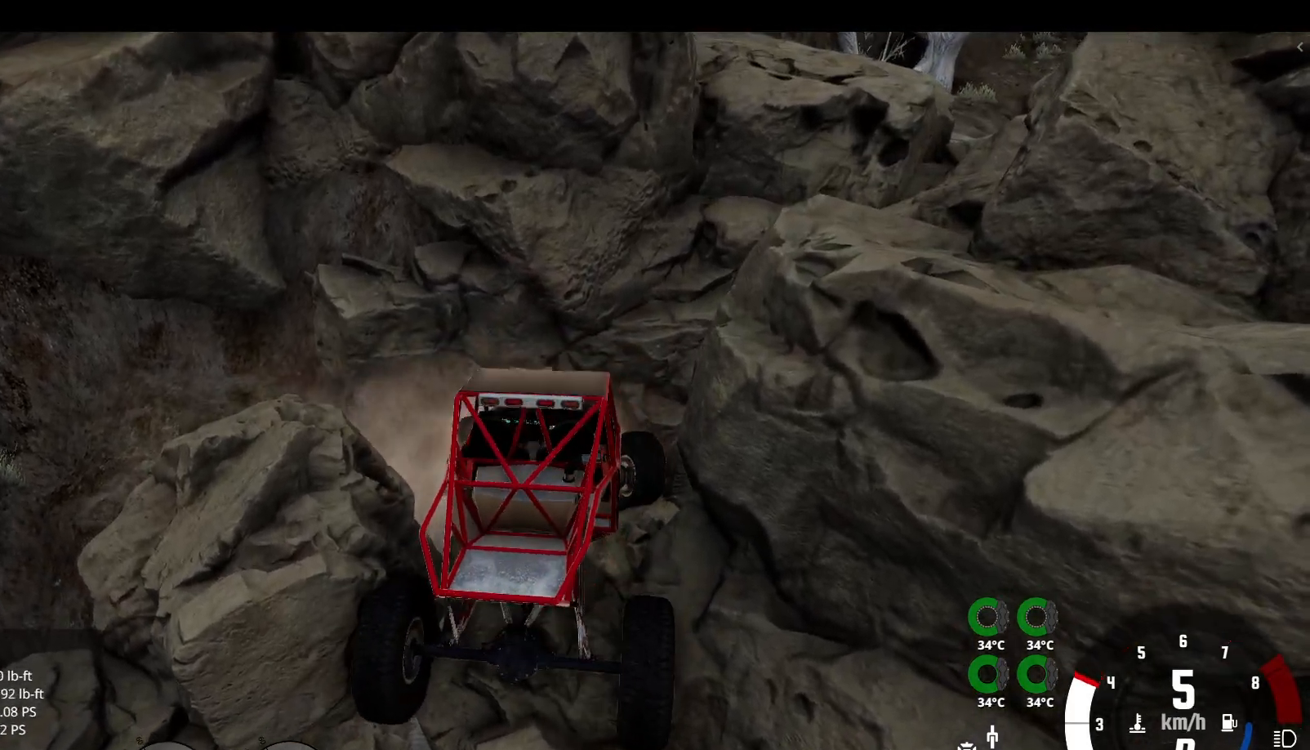
{"buttons": [], "left_stick": "left", "right_stick": "center", "events": [[200, "R2", "down"], [233, "right_stick", "right"], [367, "R2", "up"], [500, "right_stick", "center"]]}
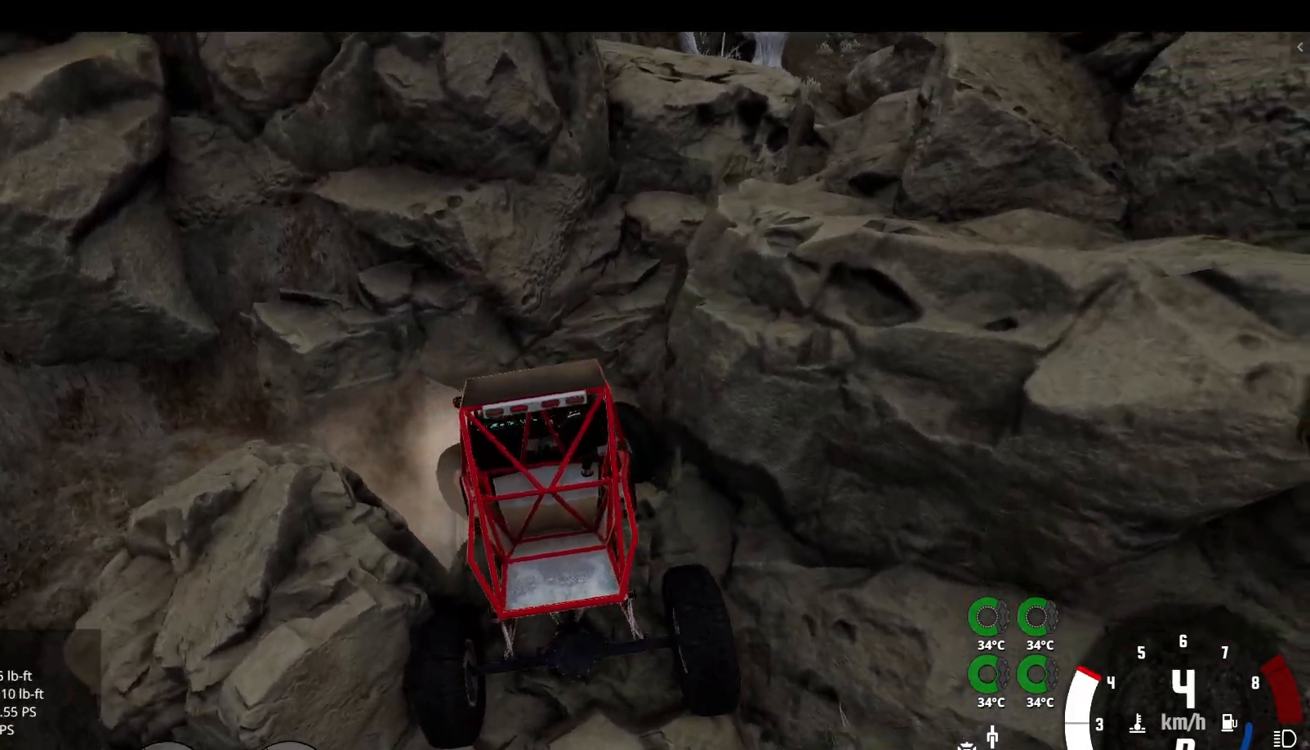
{"buttons": ["L2"], "left_stick": "center", "right_stick": "center", "events": [[250, "L2", "down"], [283, "left_stick", "center"], [300, "X", "down"], [383, "X", "up"], [450, "X", "down"], [500, "X", "up"]]}
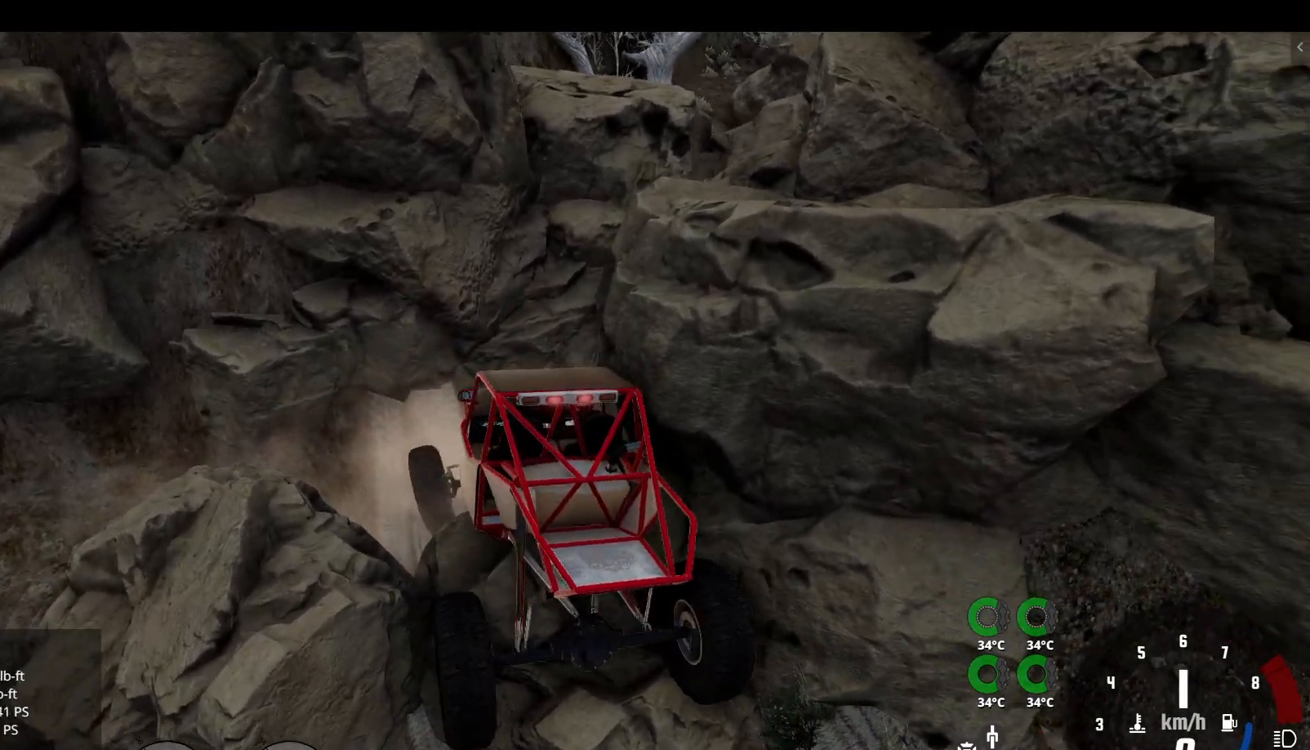
{"buttons": ["R2"], "left_stick": "center", "right_stick": "right", "events": [[267, "right_stick", "right"], [283, "R2", "down"], [317, "L2", "up"]]}
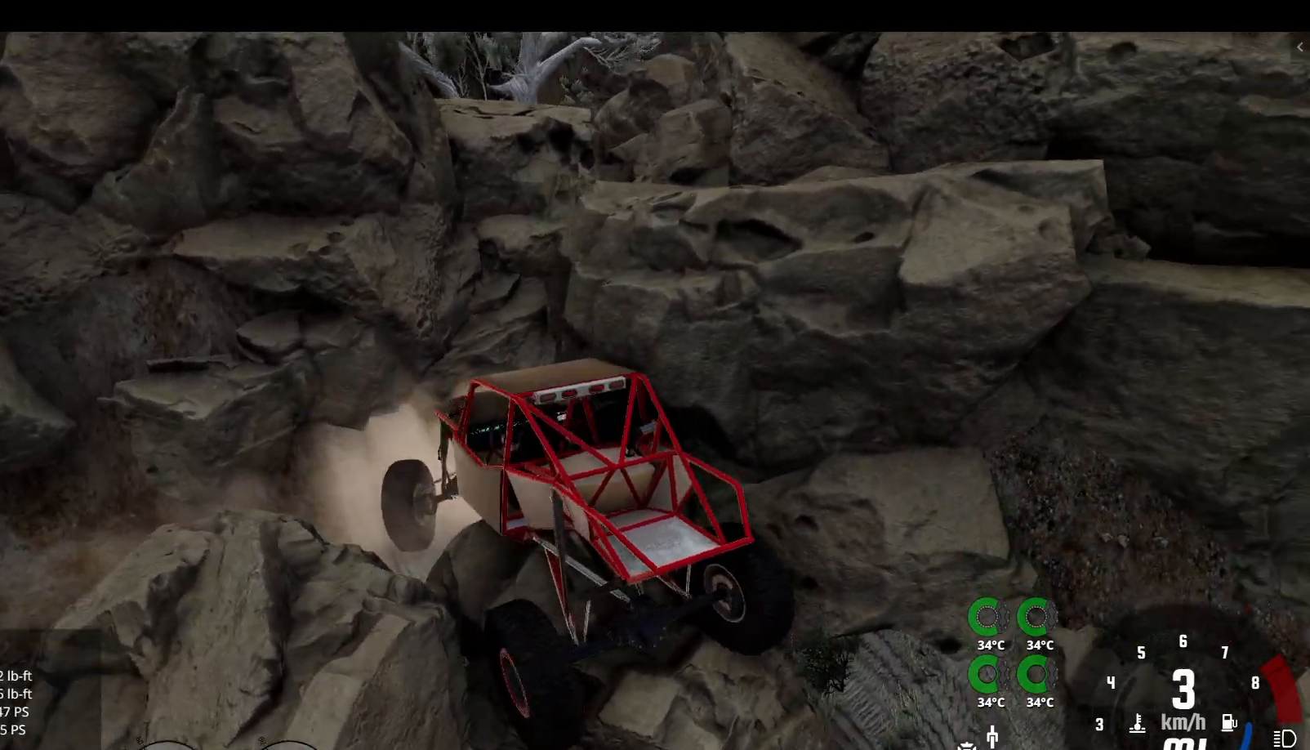
{"buttons": ["R2"], "left_stick": "center", "right_stick": "right", "events": []}
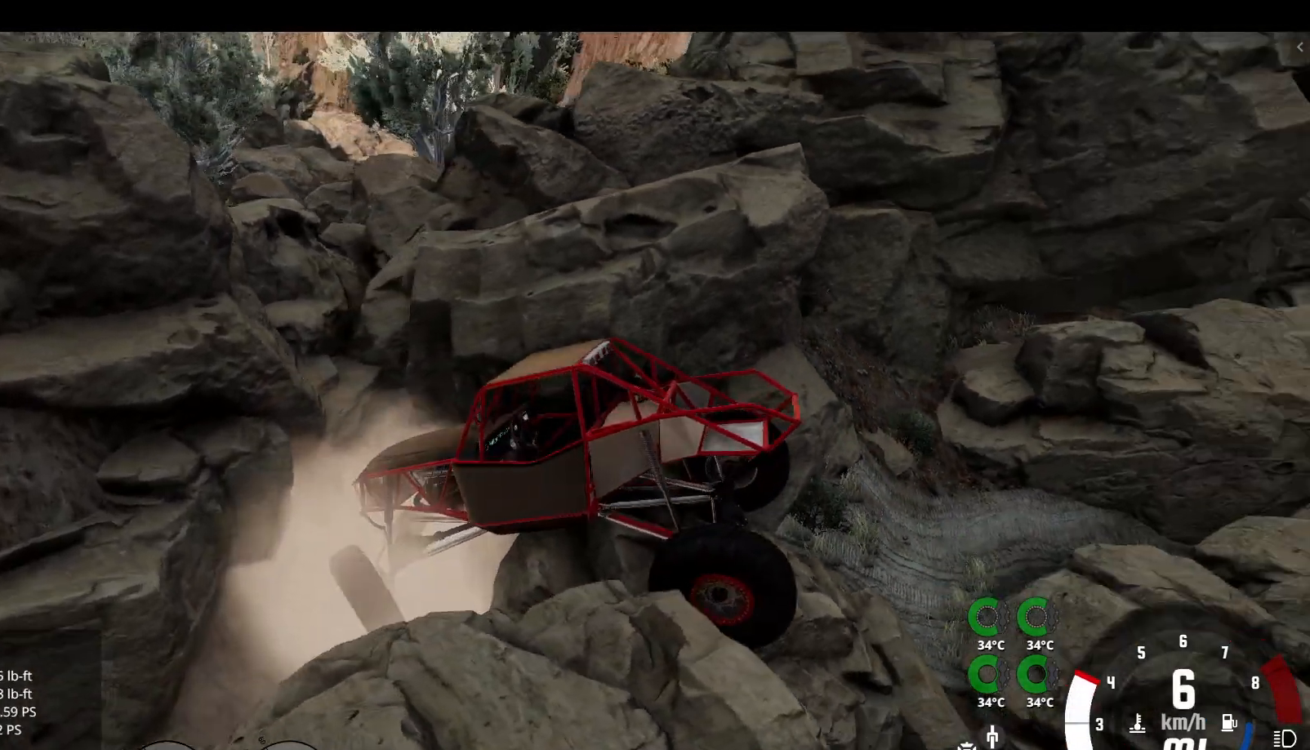
{"buttons": [], "left_stick": "center", "right_stick": "down-right", "events": [[33, "right_stick", "down-right"], [167, "R2", "up"]]}
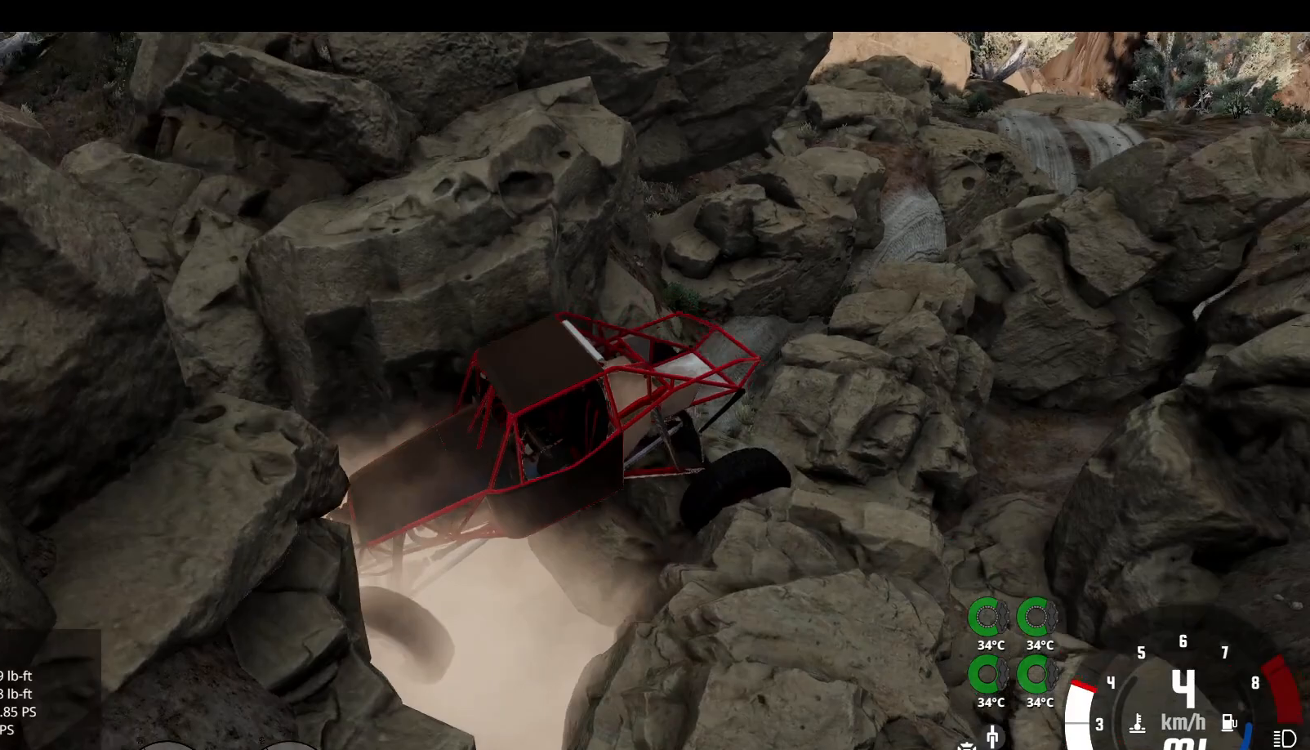
{"buttons": ["R2"], "left_stick": "center", "right_stick": "up-right", "events": [[267, "R2", "down"], [300, "right_stick", "right"], [417, "right_stick", "up-right"]]}
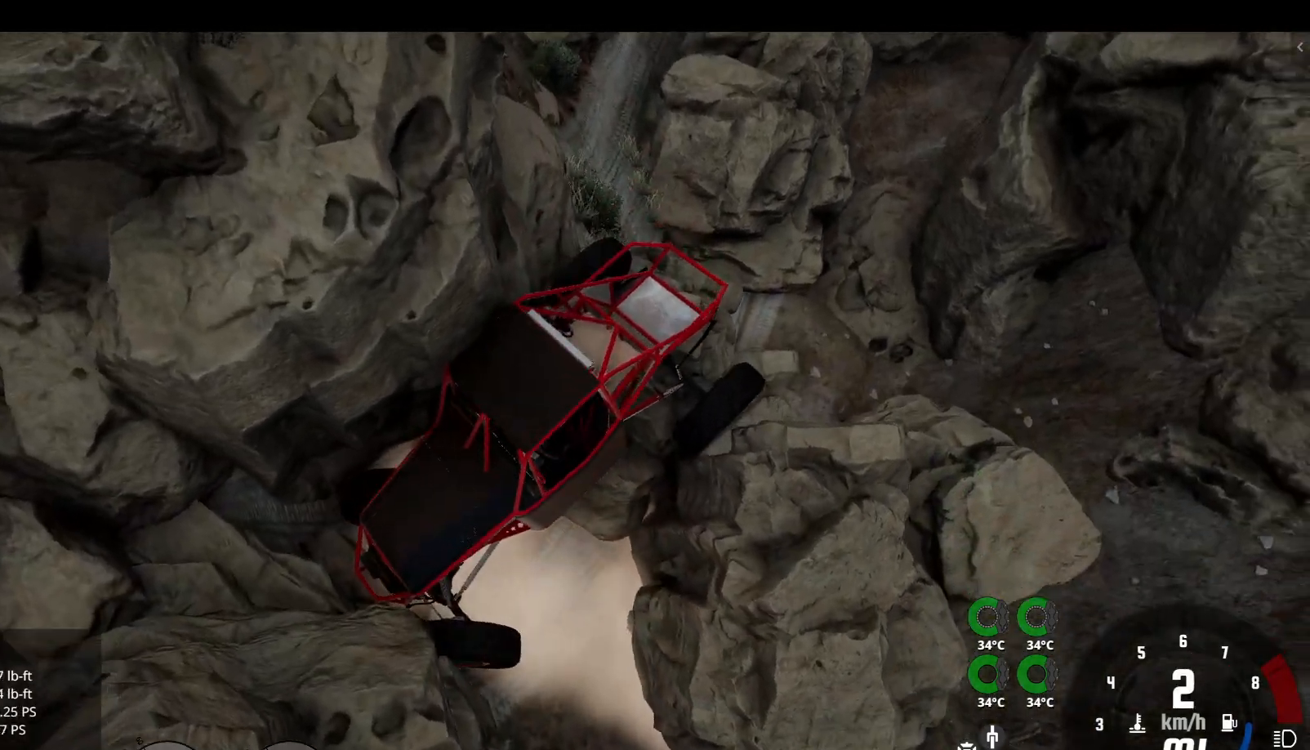
{"buttons": ["R2"], "left_stick": "center", "right_stick": "center", "events": [[300, "right_stick", "center"]]}
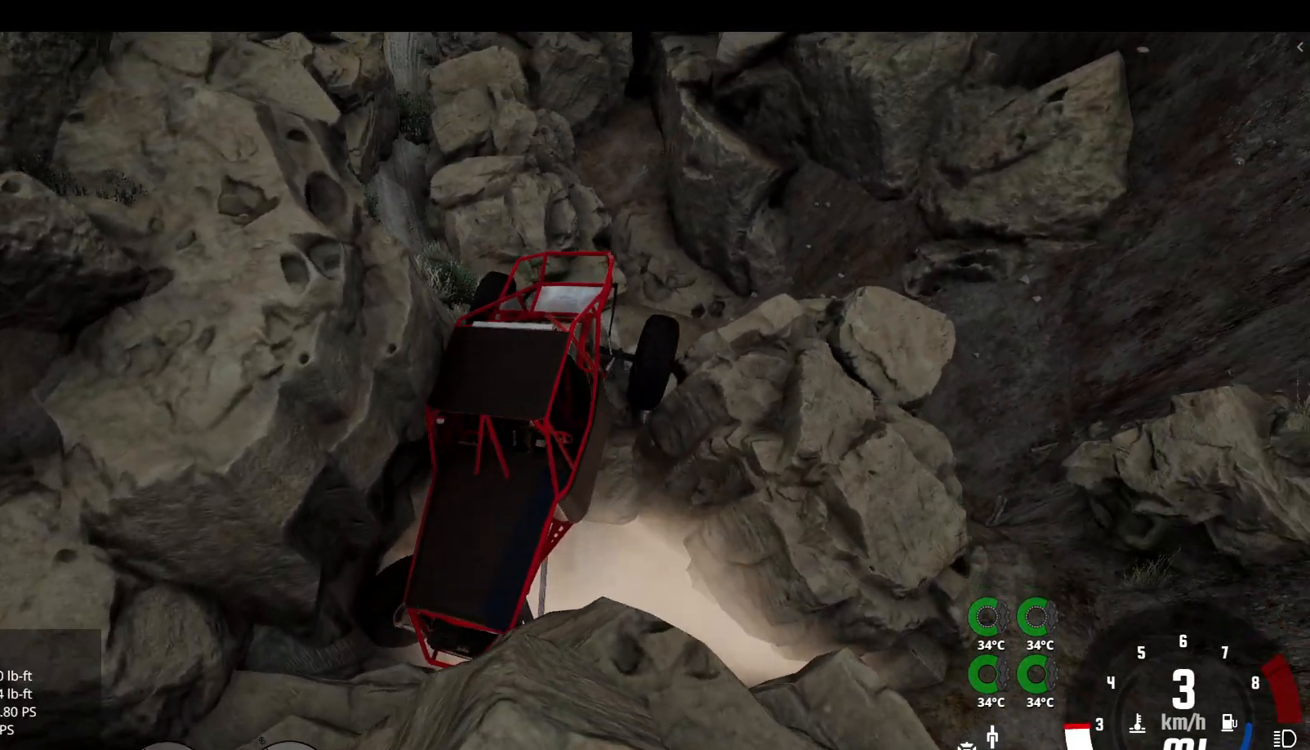
{"buttons": ["R2"], "left_stick": "center", "right_stick": "center", "events": []}
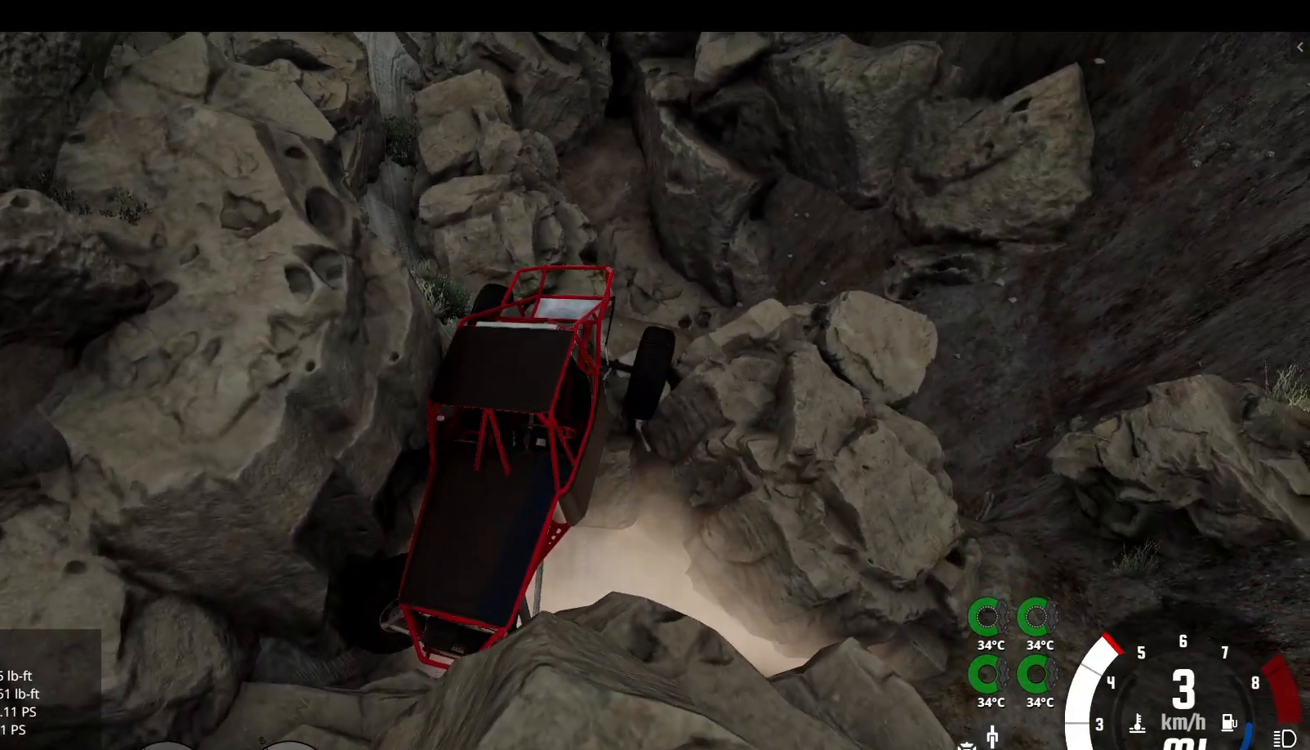
{"buttons": ["R2"], "left_stick": "center", "right_stick": "center", "events": []}
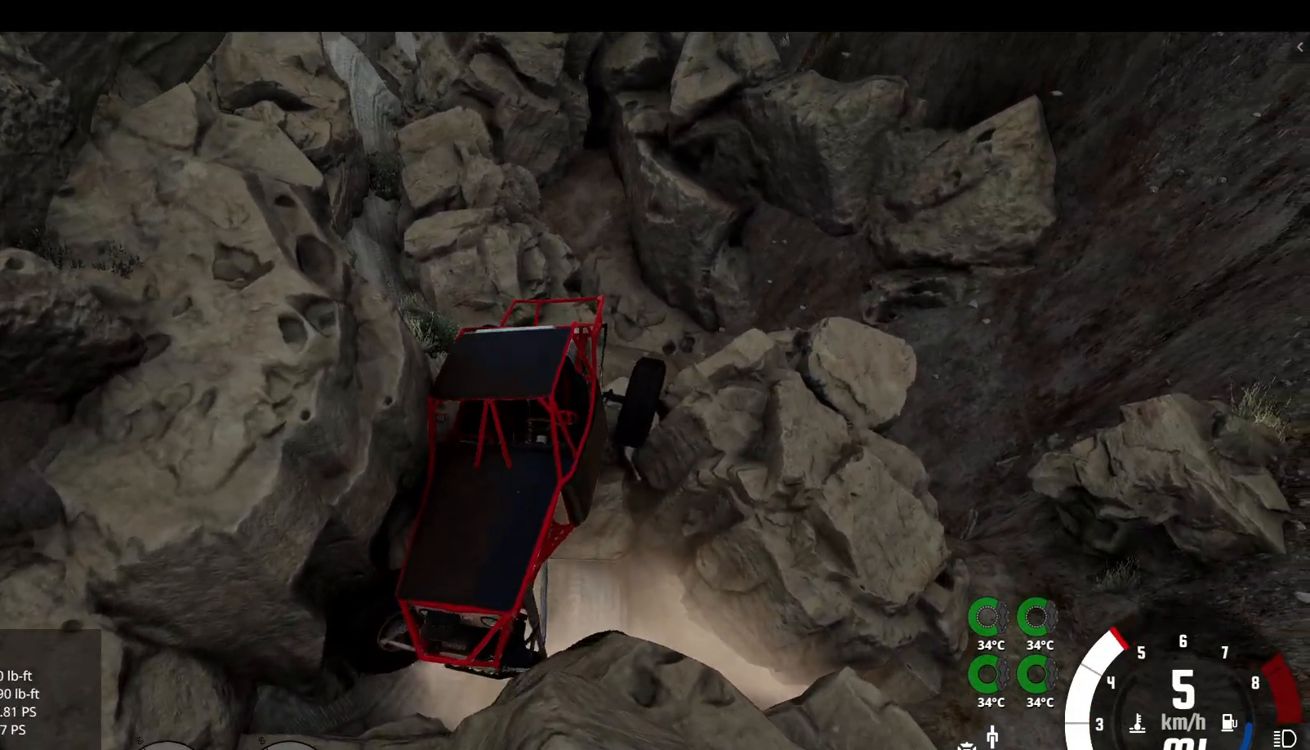
{"buttons": ["R2"], "left_stick": "center", "right_stick": "center", "events": []}
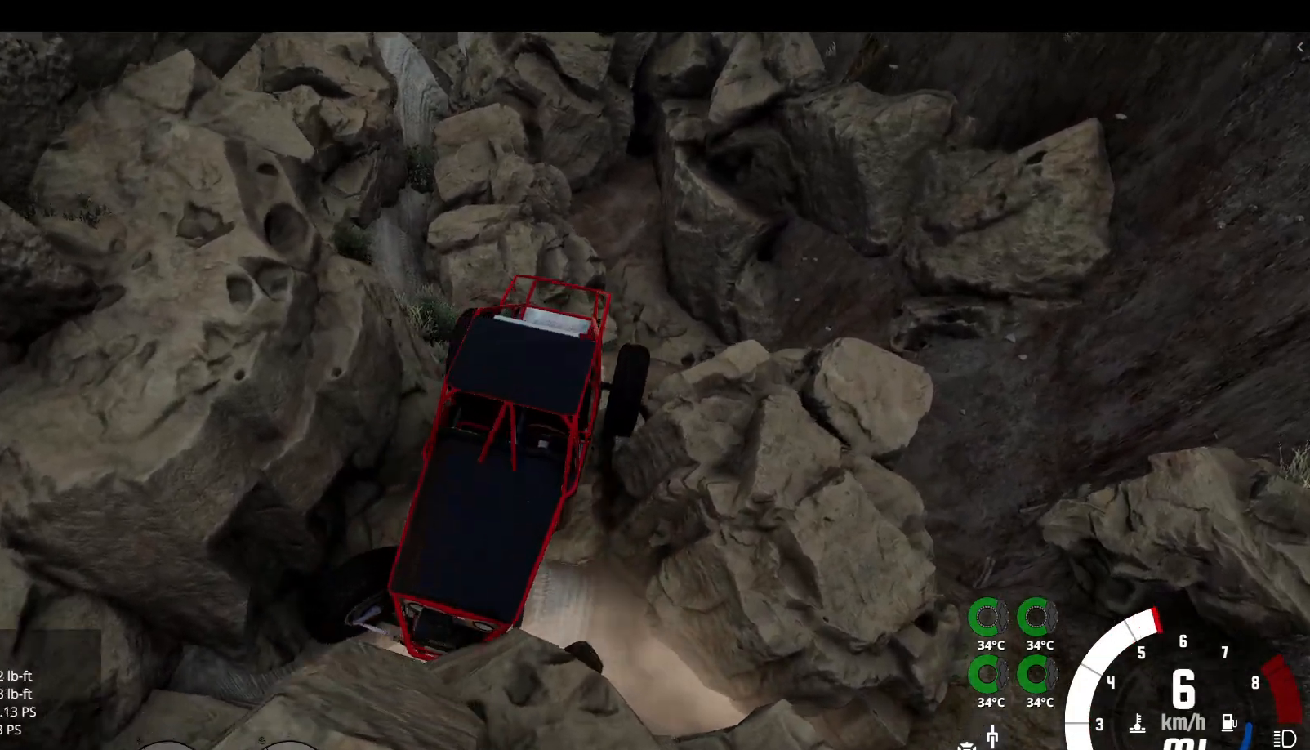
{"buttons": [], "left_stick": "center", "right_stick": "left", "events": [[217, "R2", "up"], [250, "right_stick", "left"]]}
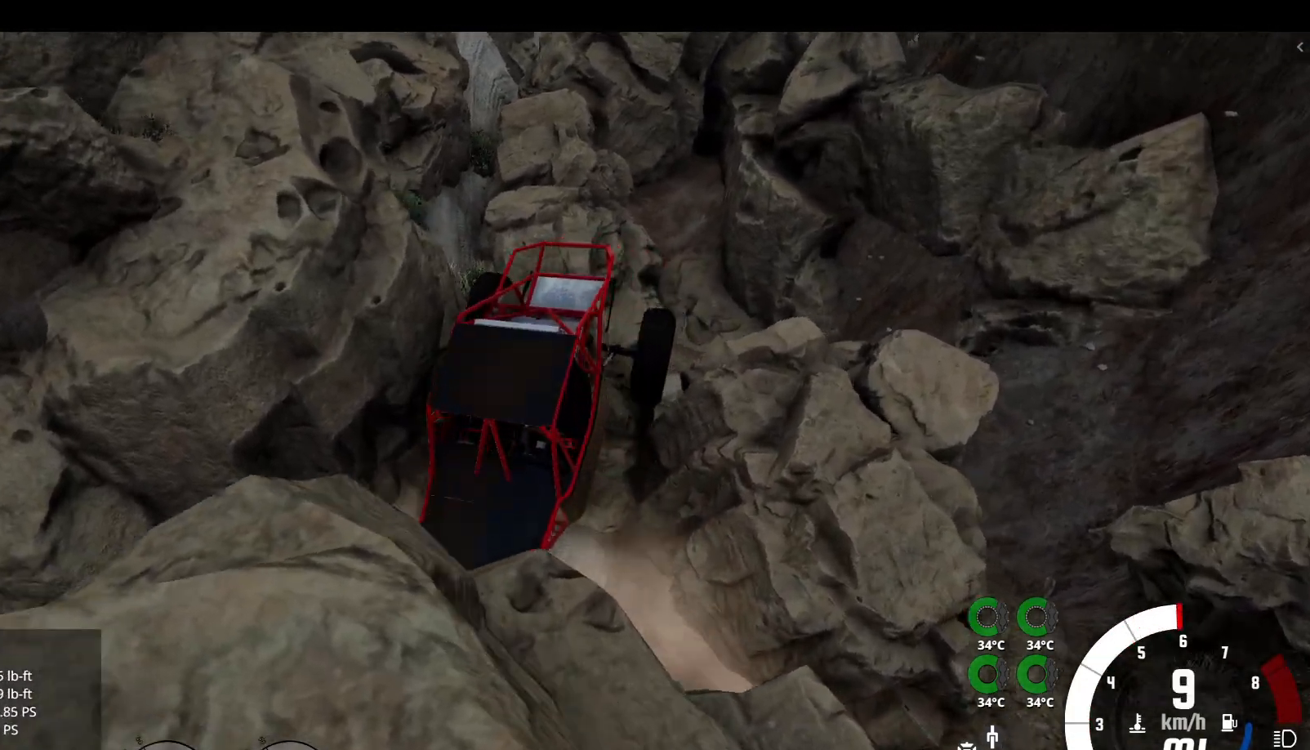
{"buttons": [], "left_stick": "center", "right_stick": "left", "events": []}
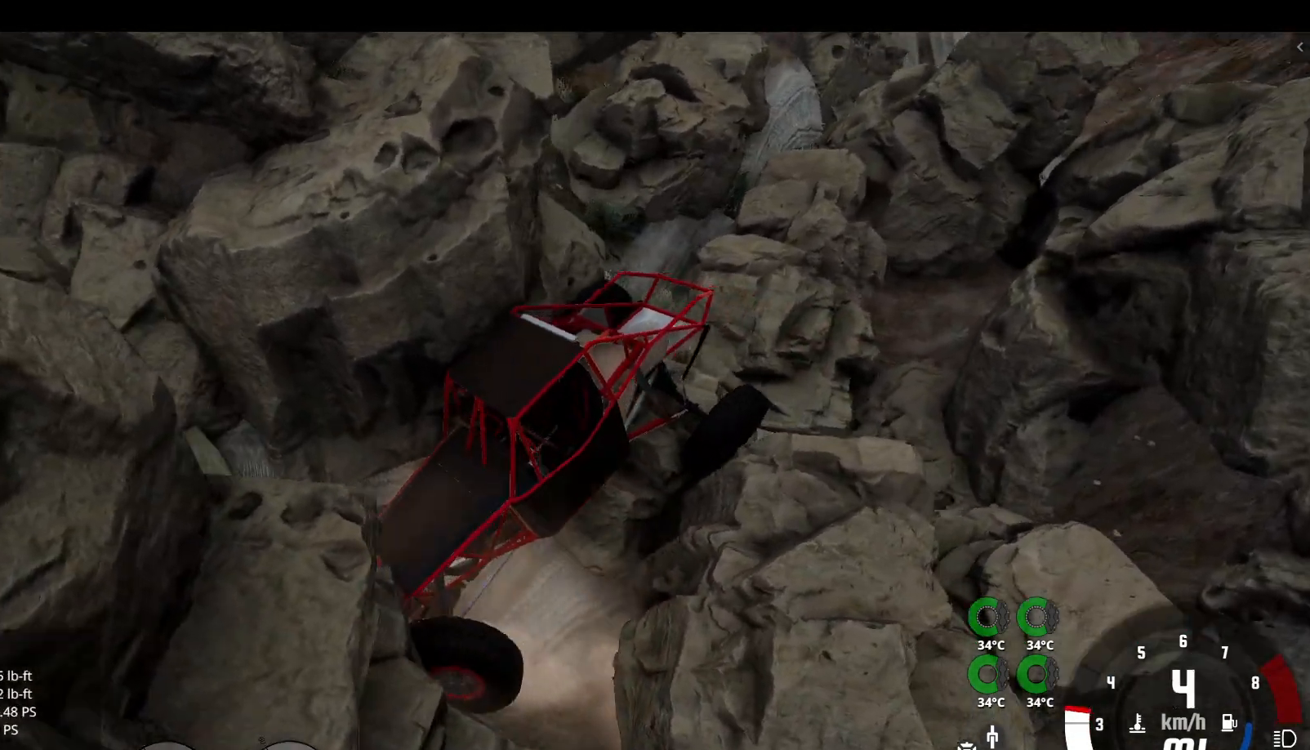
{"buttons": ["R2"], "left_stick": "center", "right_stick": "left", "events": [[217, "R2", "down"]]}
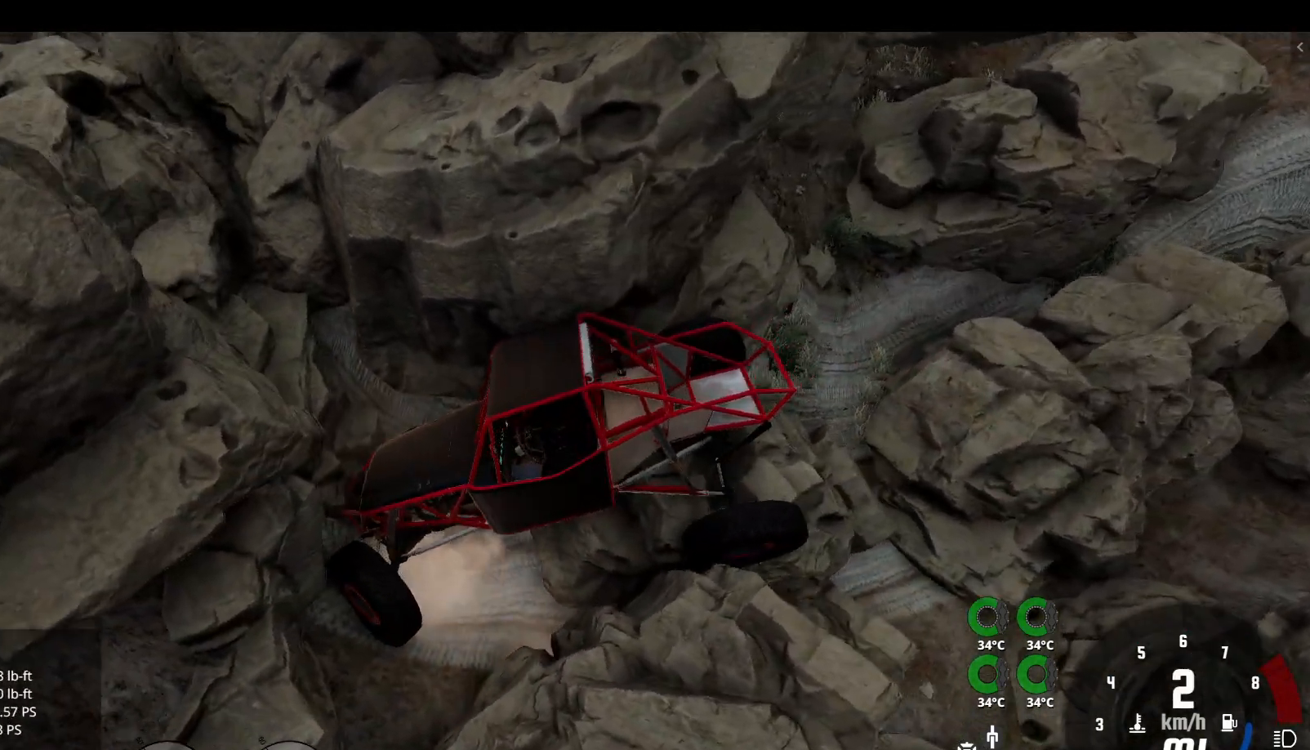
{"buttons": ["R2"], "left_stick": "center", "right_stick": "center", "events": [[17, "right_stick", "center"]]}
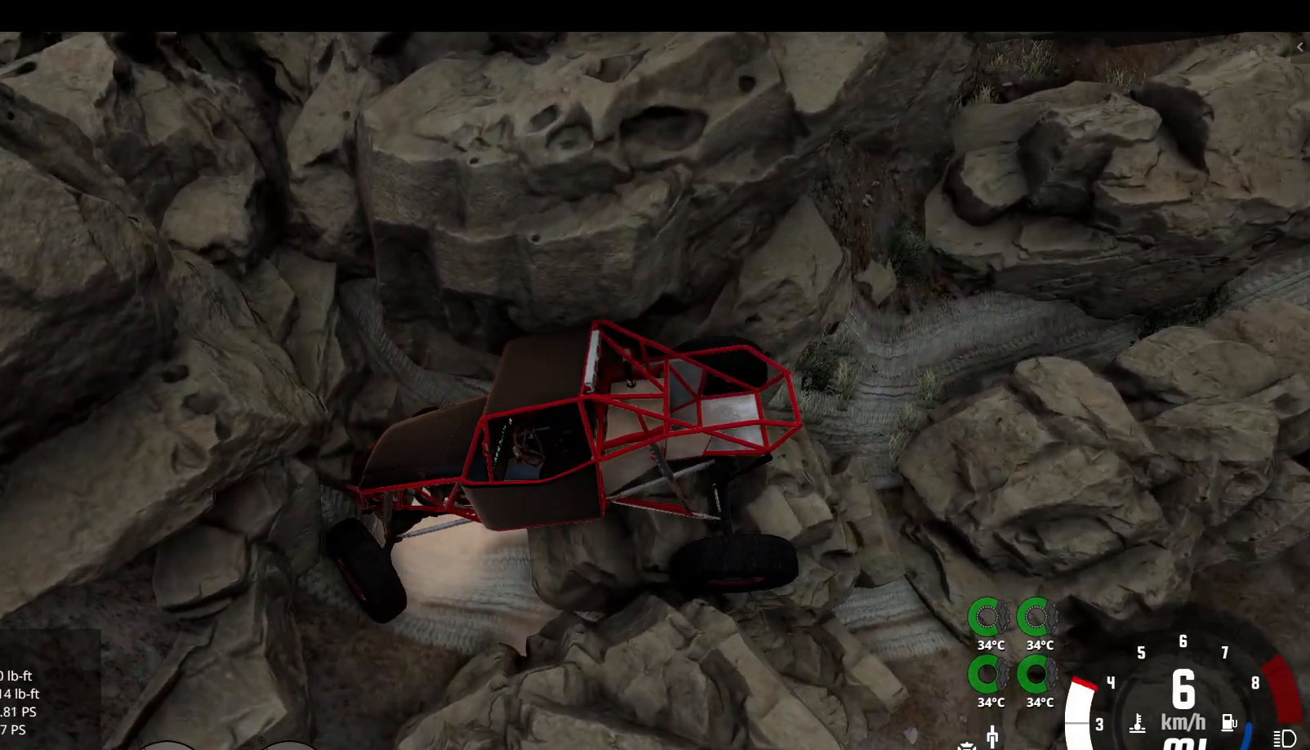
{"buttons": ["R2"], "left_stick": "center", "right_stick": "center", "events": []}
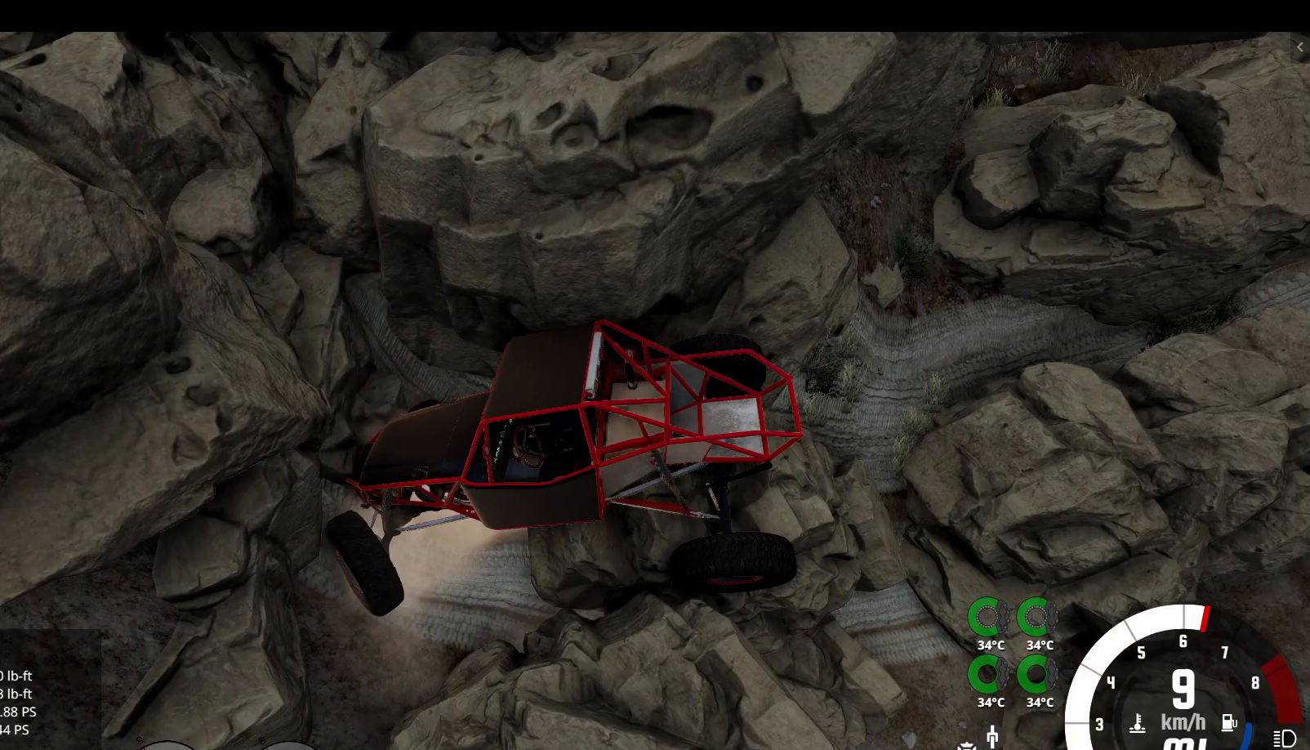
{"buttons": [], "left_stick": "left", "right_stick": "center", "events": [[217, "right_stick", "left"], [250, "R2", "up"], [250, "left_stick", "left"], [367, "right_stick", "center"]]}
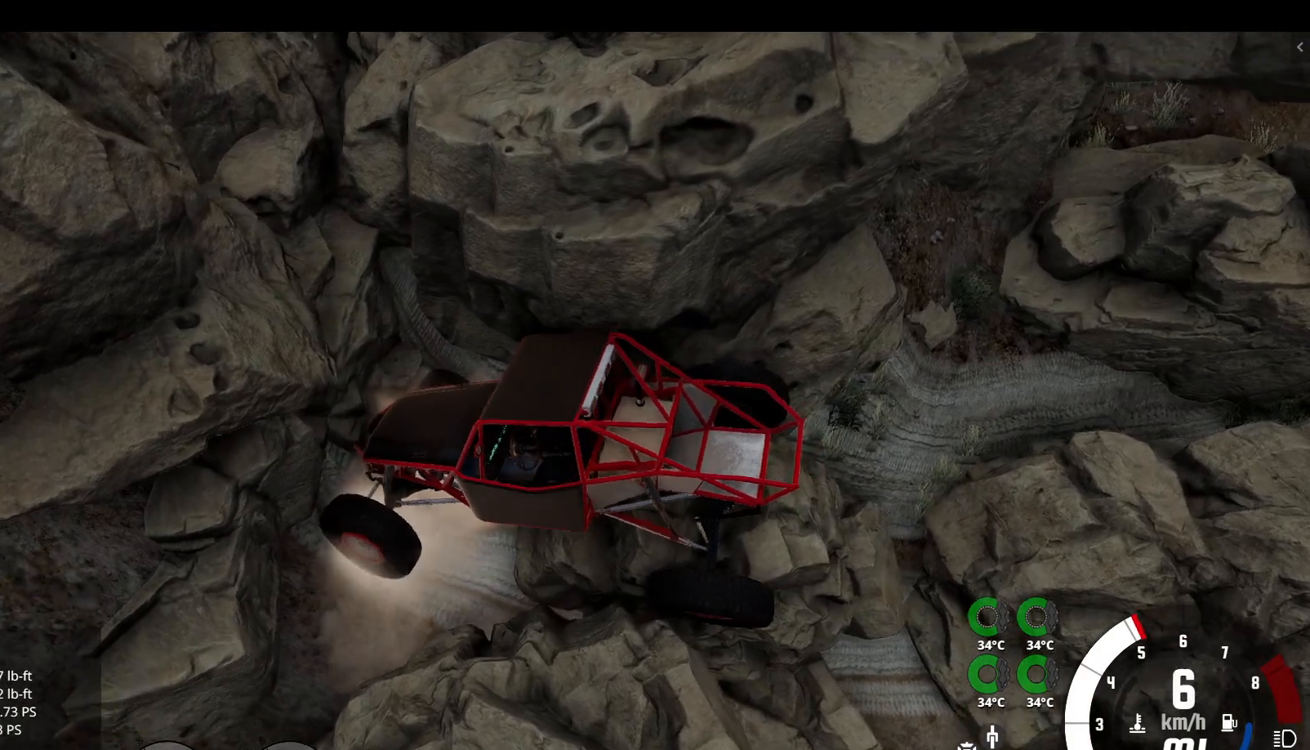
{"buttons": ["R2"], "left_stick": "left", "right_stick": "center", "events": [[17, "B", "down"], [117, "B", "up"], [217, "B", "down"], [300, "B", "up"], [317, "R2", "down"]]}
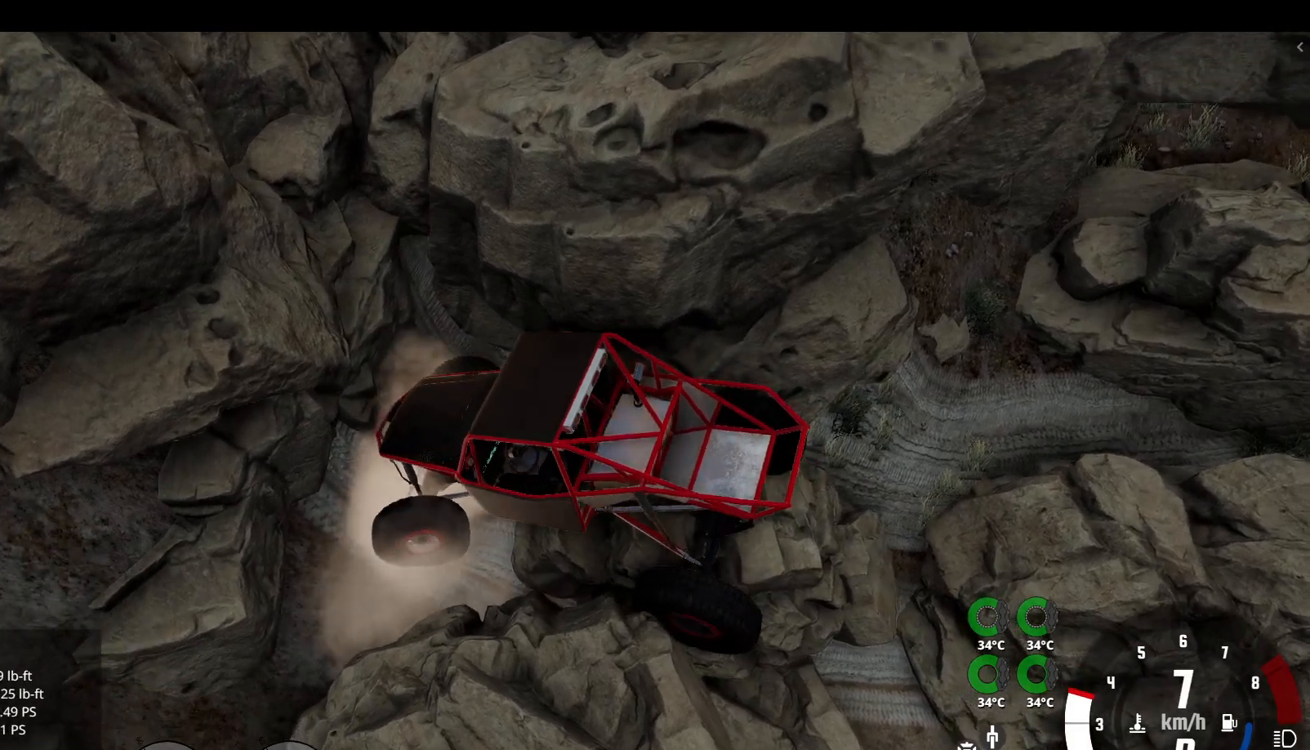
{"buttons": ["L2"], "left_stick": "center", "right_stick": "center", "events": [[33, "R2", "up"], [183, "right_stick", "left"], [350, "L2", "down"], [350, "right_stick", "center"], [483, "left_stick", "center"]]}